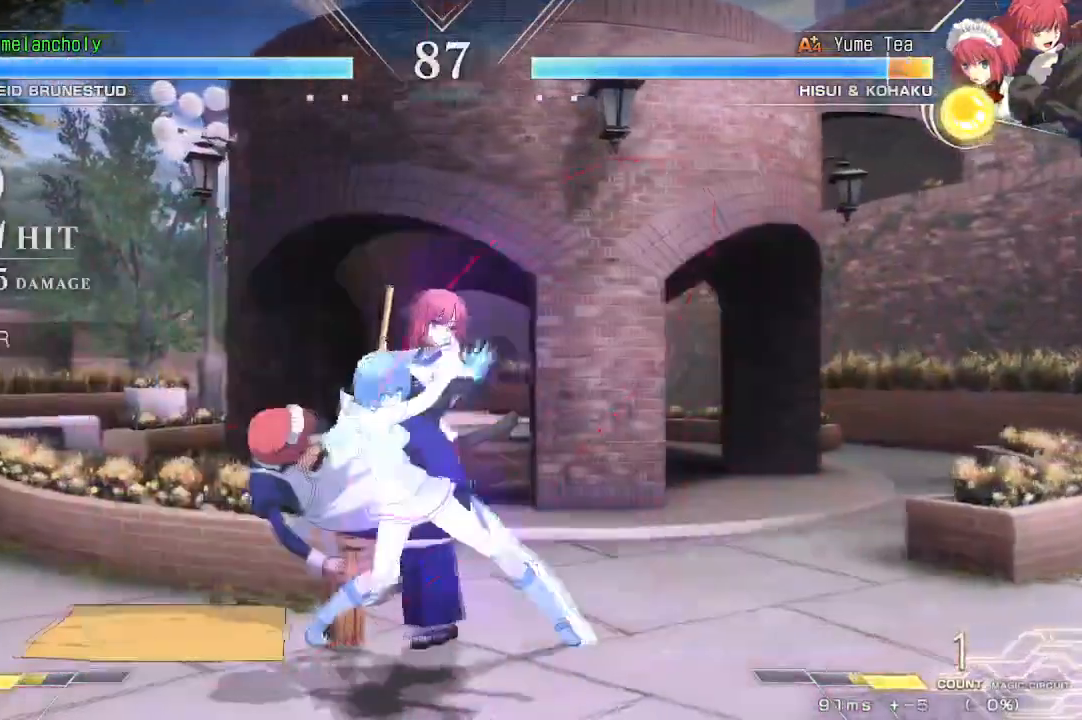
Gameplay with a controller (arcade stick); each line is a JSON object with the inputs held at the frame after it (dt_ms = milliseconds from this image to that frame). "events" lists button and stick changes between this image and that frame as [ms after this image, input, new state], when the widget could be followed in between. Not read: L3 R3 other_buttons.
{"dt_ms": 500, "buttons": ["DPAD_LEFT"], "events": [[83, "DPAD_DOWN", "up"], [167, "DPAD_DOWN", "down"], [283, "R1", "down"], [333, "DPAD_LEFT", "down"], [400, "R1", "up"], [433, "DPAD_DOWN", "up"]]}
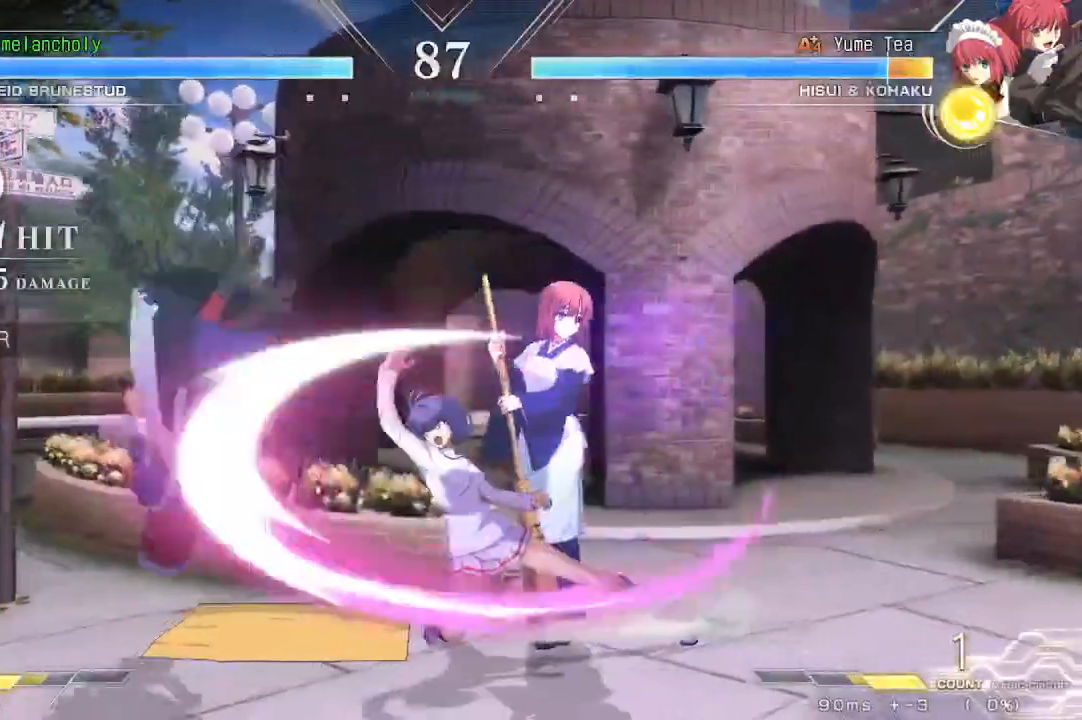
{"dt_ms": 500, "buttons": [], "events": [[17, "TRIANGLE", "down"], [150, "TRIANGLE", "up"], [183, "DPAD_LEFT", "up"]]}
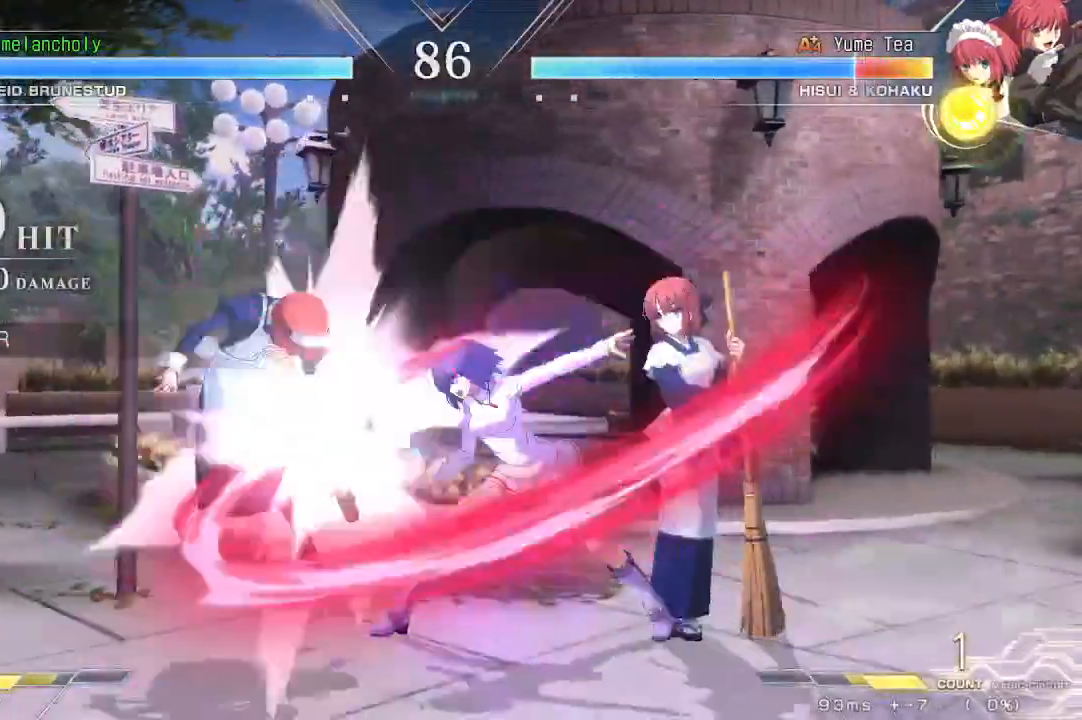
{"dt_ms": 500, "buttons": ["TRIANGLE"], "events": [[50, "TRIANGLE", "down"], [183, "TRIANGLE", "up"], [467, "TRIANGLE", "down"]]}
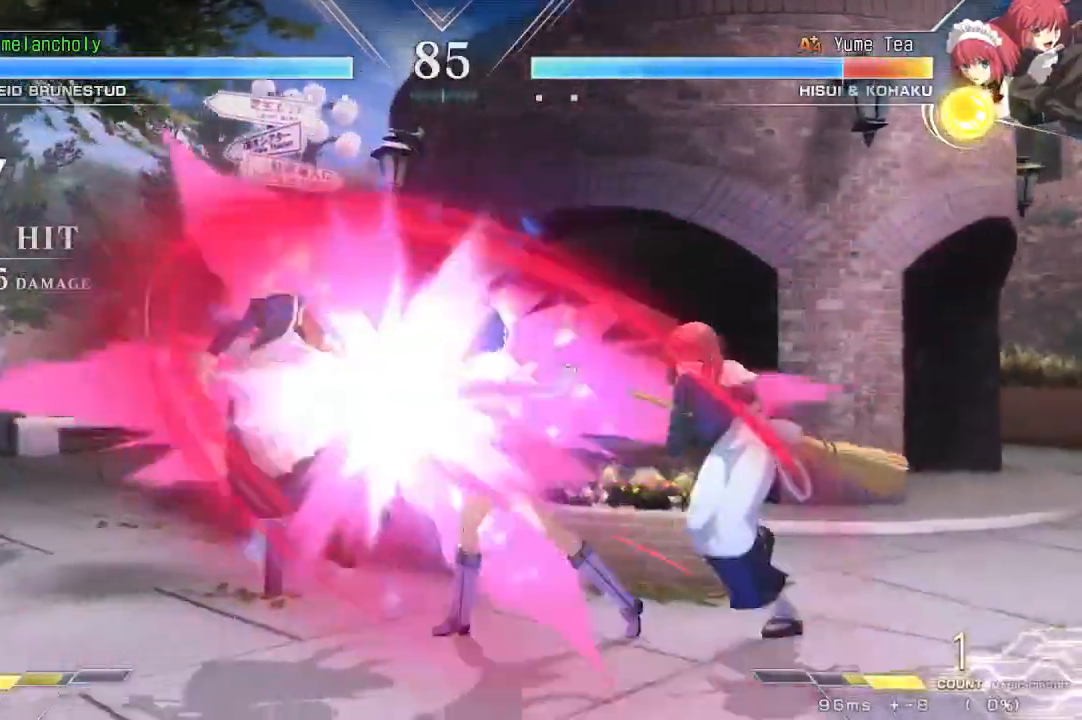
{"dt_ms": 500, "buttons": ["R1", "DPAD_LEFT"], "events": [[100, "DPAD_DOWN", "down"], [133, "TRIANGLE", "up"], [167, "DPAD_LEFT", "down"], [233, "DPAD_DOWN", "up"], [300, "R1", "down"]]}
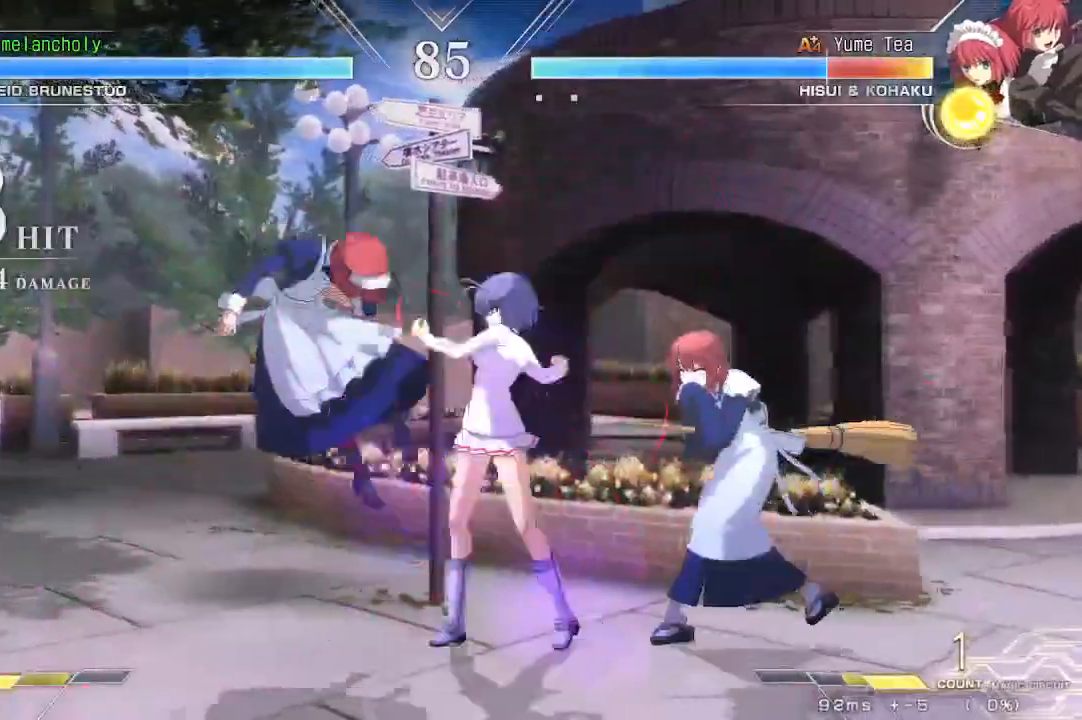
{"dt_ms": 500, "buttons": ["R1", "DPAD_LEFT"], "events": []}
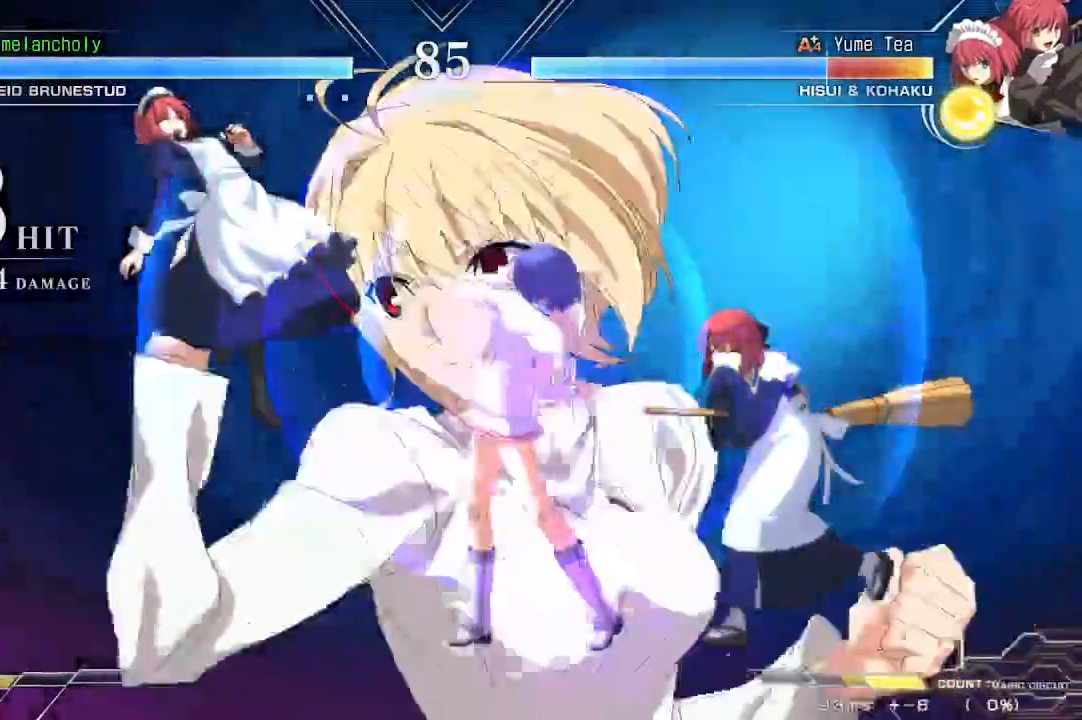
{"dt_ms": 500, "buttons": ["R1", "DPAD_LEFT"], "events": []}
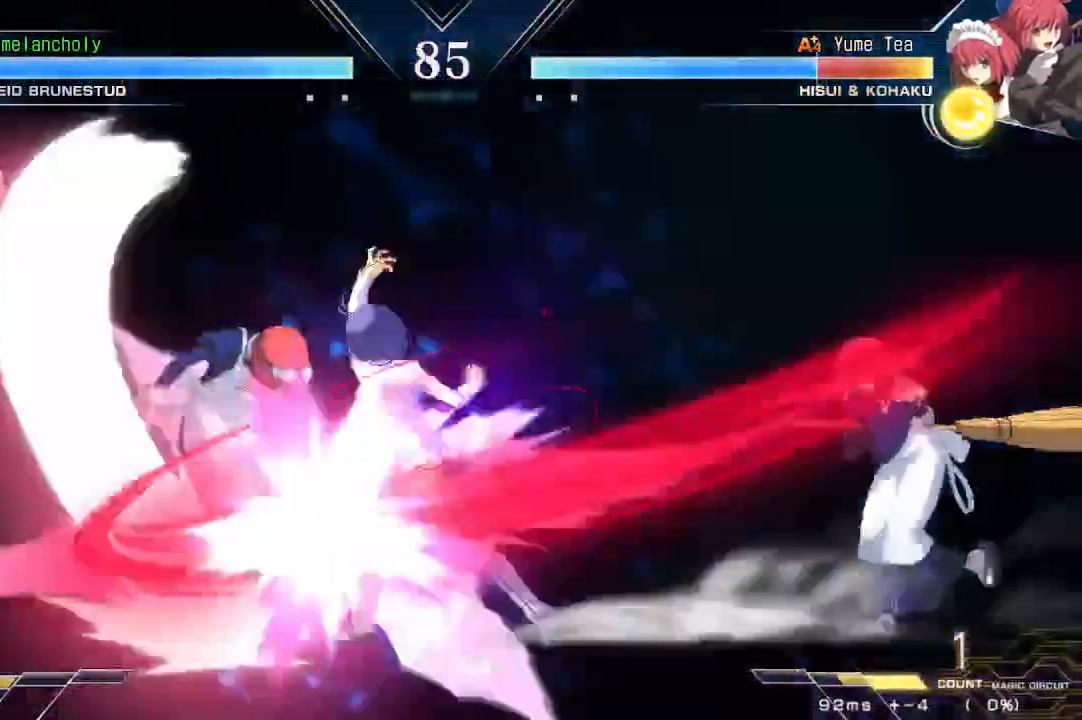
{"dt_ms": 500, "buttons": ["R1", "DPAD_LEFT"], "events": []}
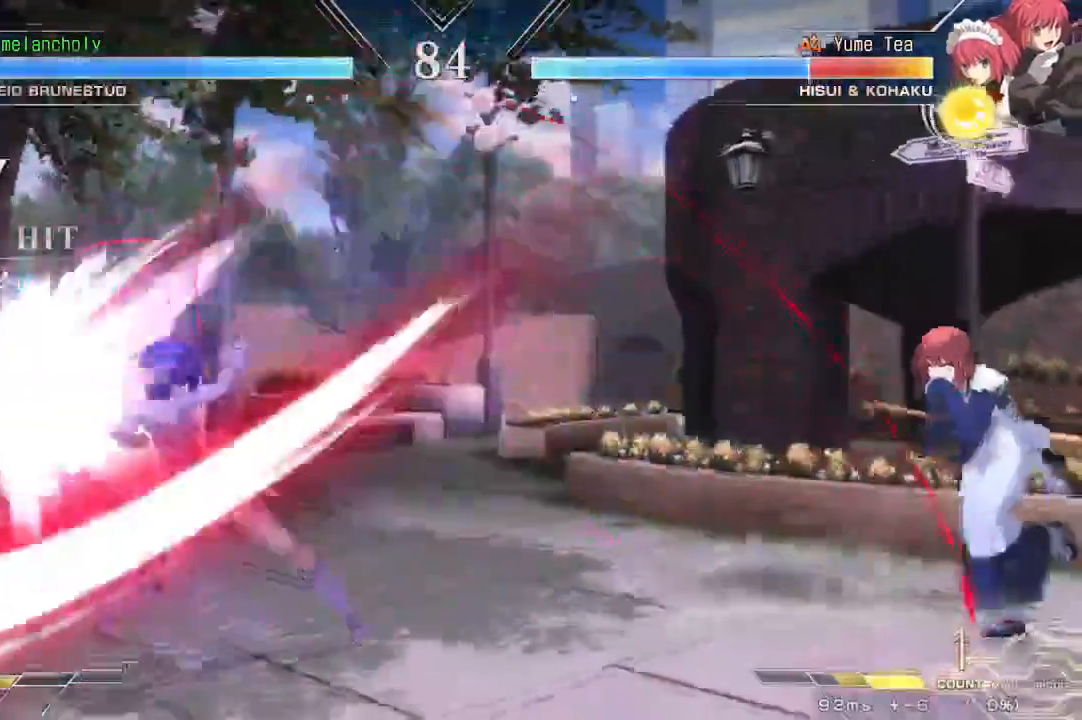
{"dt_ms": 500, "buttons": ["DPAD_LEFT"], "events": [[33, "DPAD_UP", "down"], [217, "R1", "up"], [467, "DPAD_UP", "up"]]}
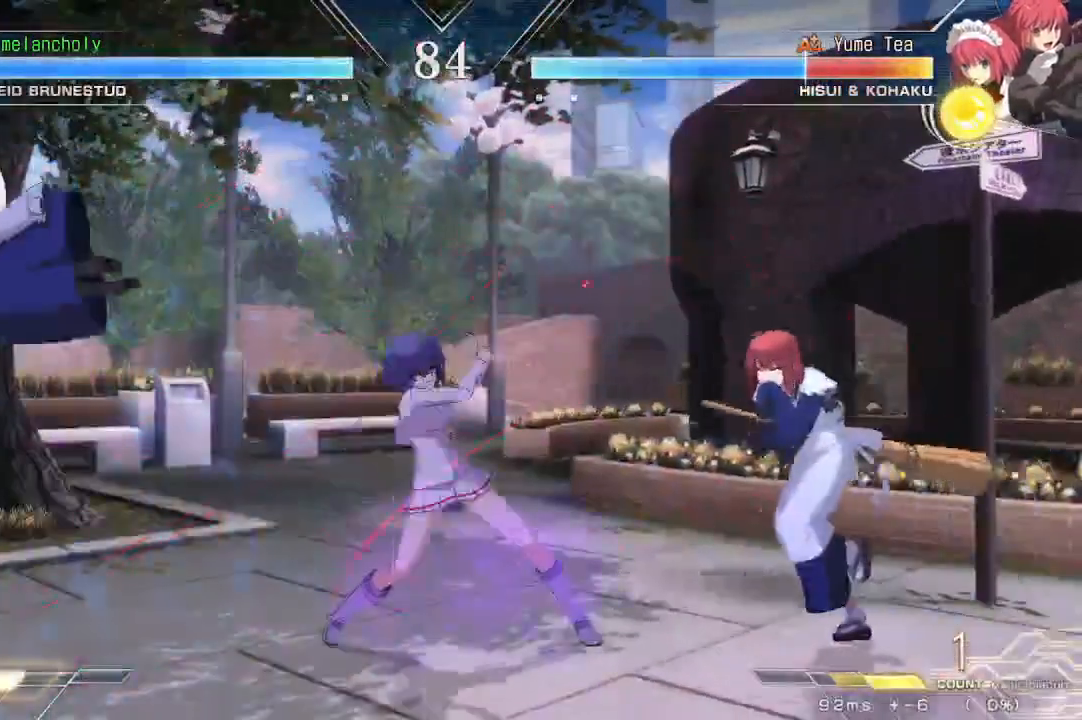
{"dt_ms": 500, "buttons": ["SQUARE", "TRIANGLE", "DPAD_DOWN"]}
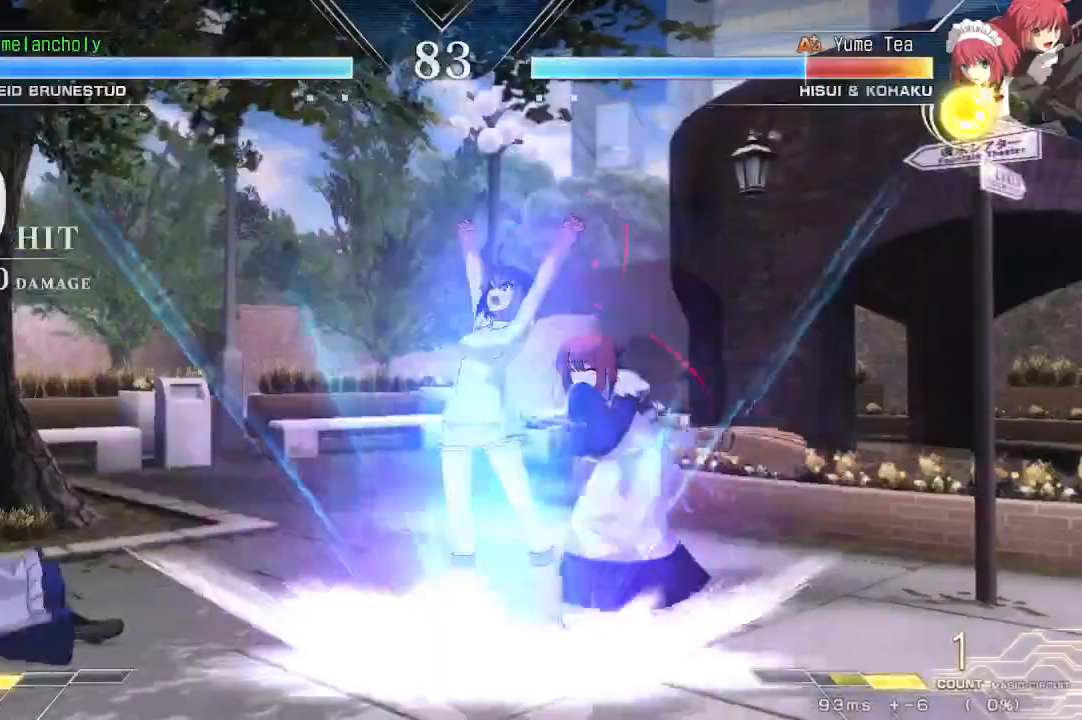
{"dt_ms": 500, "buttons": ["SQUARE", "TRIANGLE", "DPAD_LEFT"], "events": [[383, "SQUARE", "up"], [383, "TRIANGLE", "up"], [417, "DPAD_DOWN", "up"], [433, "DPAD_LEFT", "down"], [483, "SQUARE", "down"], [500, "TRIANGLE", "down"]]}
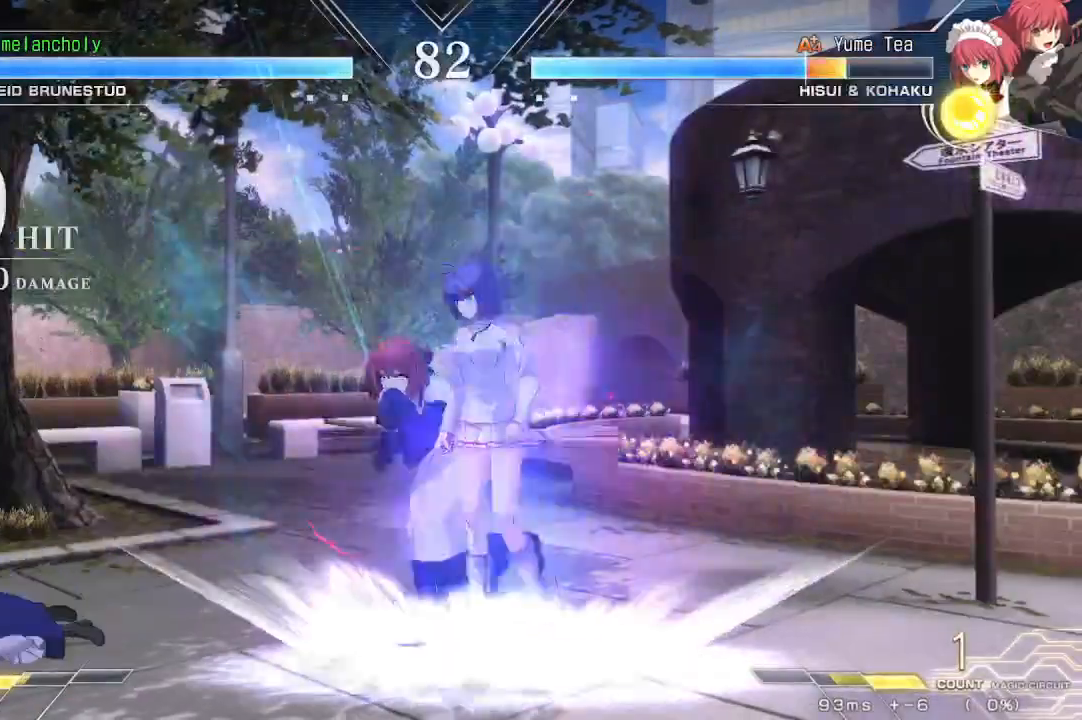
{"dt_ms": 500, "buttons": ["DPAD_RIGHT"], "events": [[100, "SQUARE", "up"], [100, "TRIANGLE", "up"], [117, "DPAD_LEFT", "up"], [133, "DPAD_DOWN", "down"], [200, "TRIANGLE", "down"], [333, "TRIANGLE", "up"], [417, "DPAD_RIGHT", "down"], [467, "DPAD_DOWN", "up"]]}
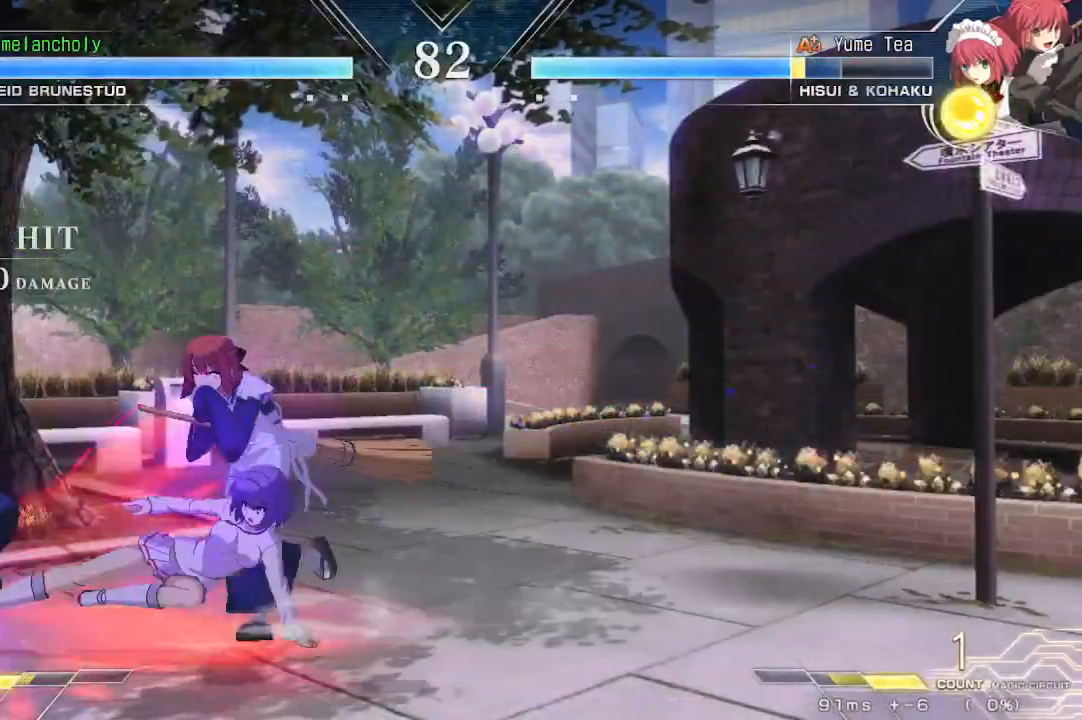
{"dt_ms": 500, "buttons": ["DPAD_RIGHT"], "events": [[17, "SQUARE", "down"], [150, "SQUARE", "up"], [200, "SQUARE", "down"], [433, "SQUARE", "up"]]}
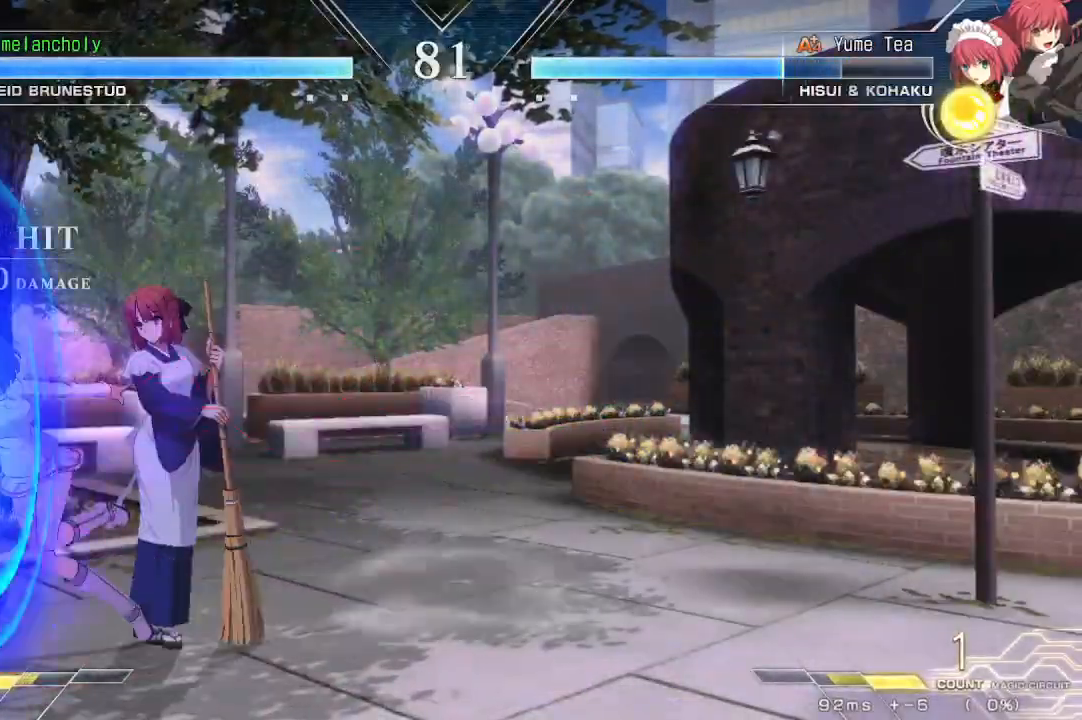
{"dt_ms": 500, "buttons": ["DPAD_DOWN"], "events": [[167, "DPAD_DOWN", "down"], [167, "DPAD_RIGHT", "up"], [267, "SQUARE", "down"], [350, "TRIANGLE", "down"], [367, "SQUARE", "up"], [483, "TRIANGLE", "up"]]}
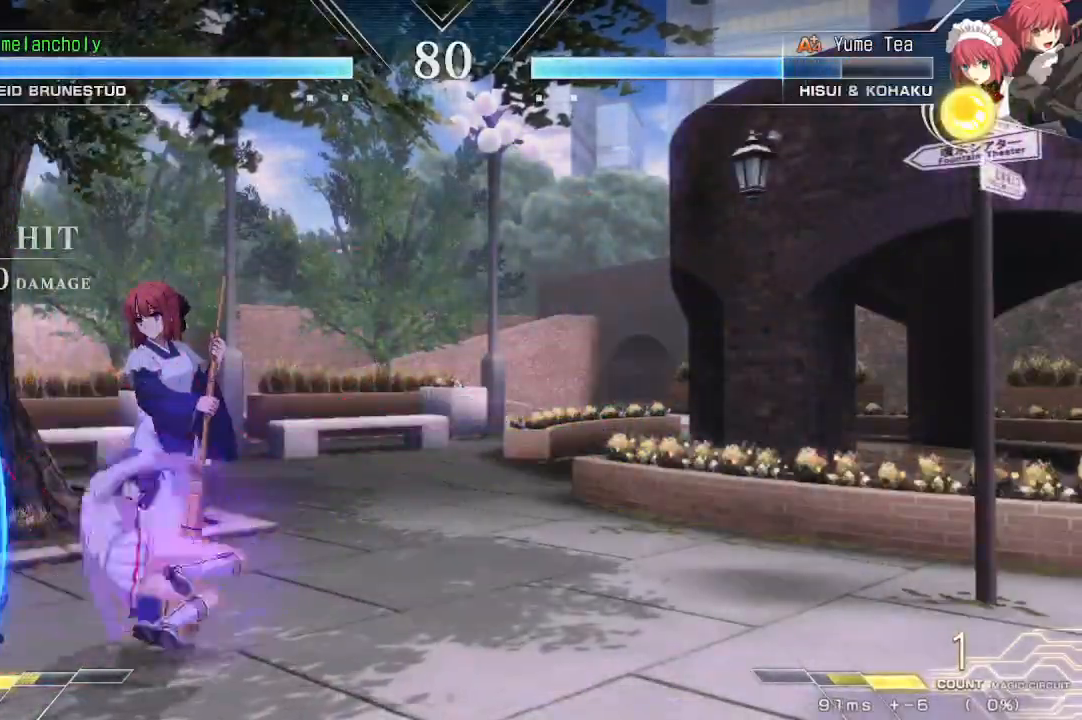
{"dt_ms": 500, "buttons": [], "events": [[17, "R1", "down"], [150, "R1", "up"], [183, "DPAD_LEFT", "down"], [283, "DPAD_DOWN", "up"], [300, "TRIANGLE", "down"], [400, "DPAD_LEFT", "up"], [433, "TRIANGLE", "up"]]}
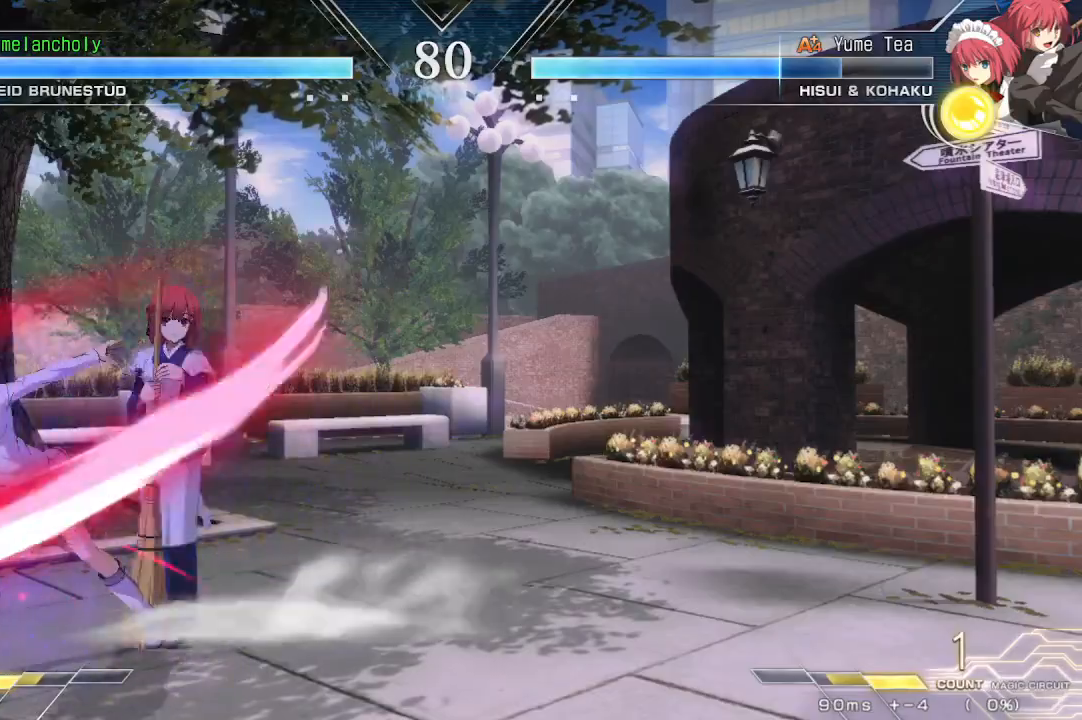
{"dt_ms": 500, "buttons": ["TRIANGLE"], "events": [[350, "TRIANGLE", "down"]]}
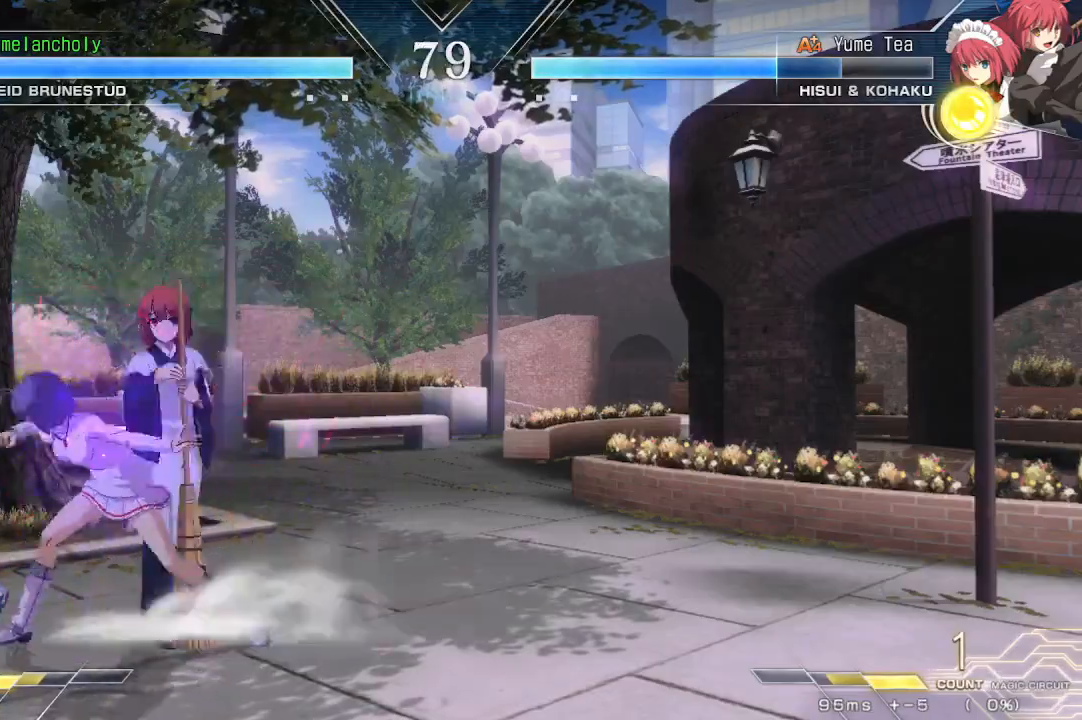
{"dt_ms": 500, "buttons": ["TRIANGLE", "DPAD_RIGHT"], "events": [[33, "TRIANGLE", "up"], [50, "DPAD_RIGHT", "down"], [200, "TRIANGLE", "down"], [283, "TRIANGLE", "up"], [367, "TRIANGLE", "down"], [433, "TRIANGLE", "up"], [500, "TRIANGLE", "down"]]}
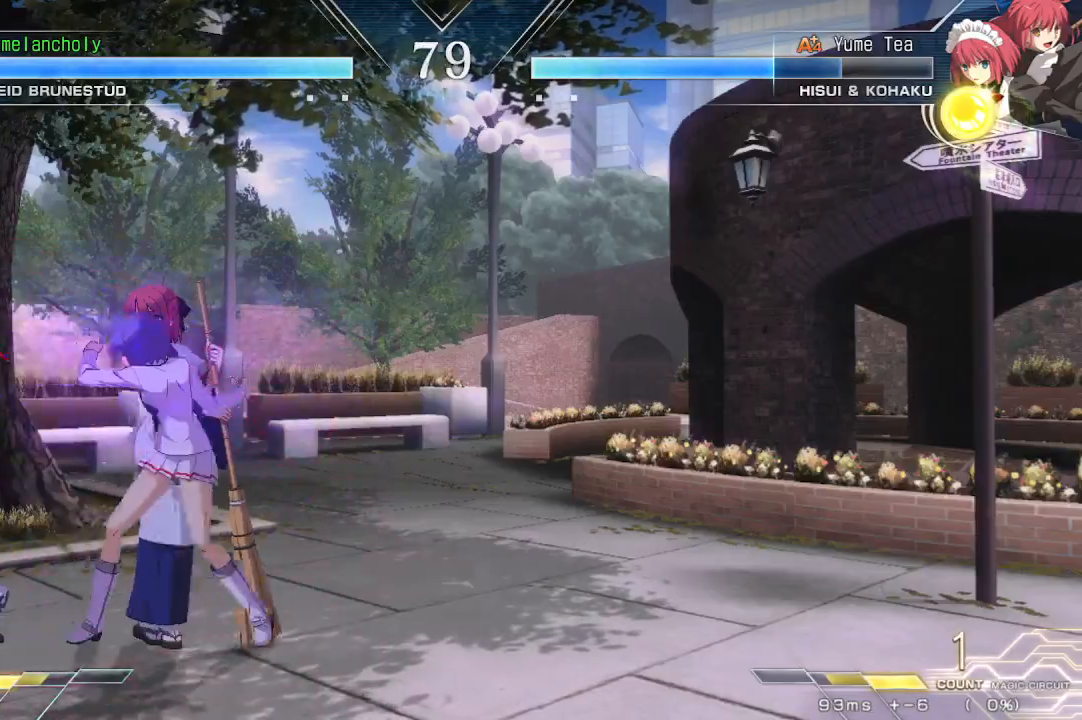
{"dt_ms": 500, "buttons": ["R1", "DPAD_RIGHT"], "events": [[117, "DPAD_DOWN", "down"], [117, "TRIANGLE", "up"], [150, "DPAD_RIGHT", "up"], [267, "DPAD_RIGHT", "down"], [317, "DPAD_DOWN", "up"], [350, "R1", "down"], [400, "R1", "up"], [483, "R1", "down"]]}
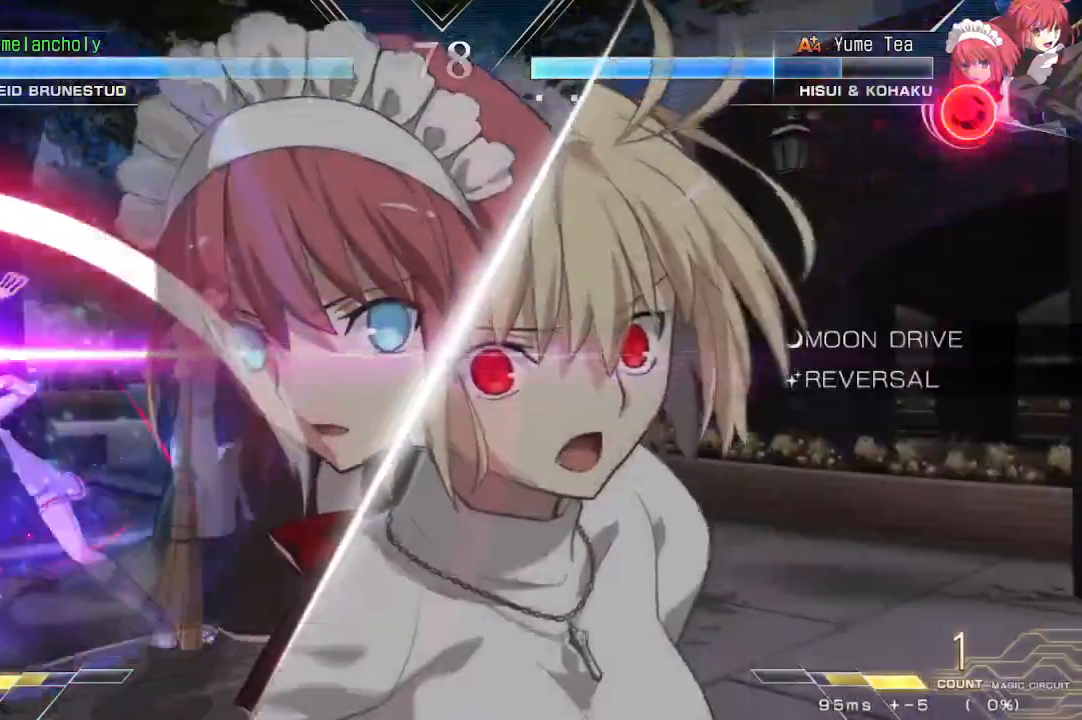
{"dt_ms": 500, "buttons": ["R1"], "events": [[50, "R1", "up"], [267, "DPAD_RIGHT", "up"], [450, "R1", "down"], [467, "TRIANGLE", "down"], [500, "TRIANGLE", "up"]]}
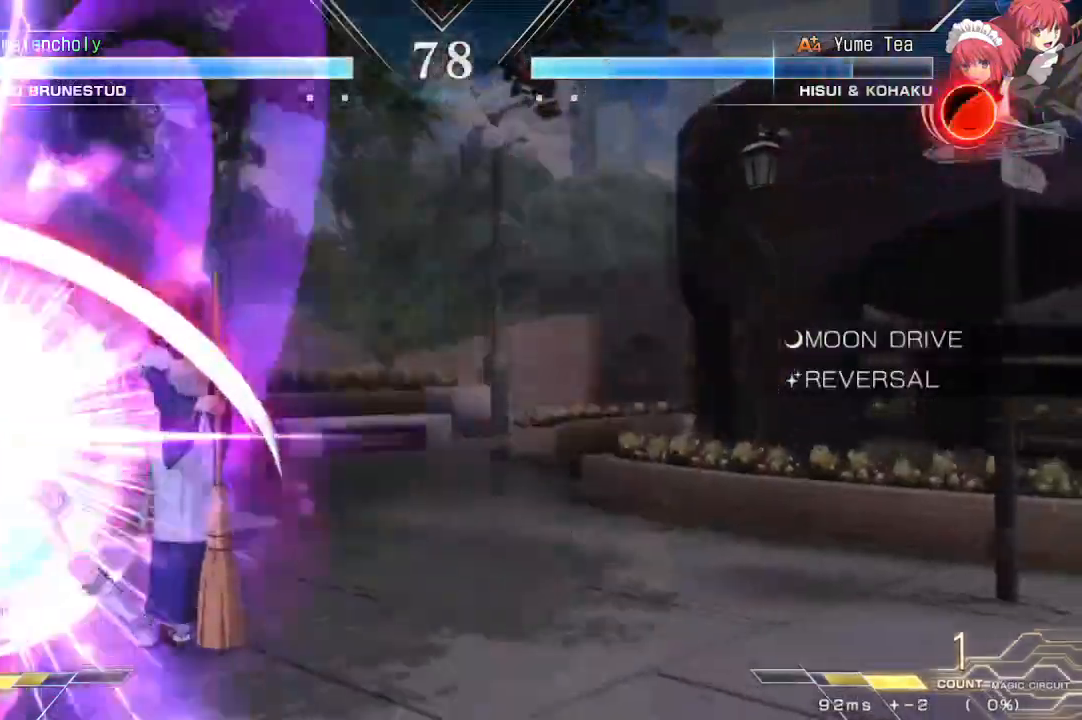
{"dt_ms": 500, "buttons": ["R1", "DPAD_DOWN"], "events": [[17, "R1", "up"], [67, "R1", "down"], [83, "TRIANGLE", "down"], [133, "R1", "up"], [133, "TRIANGLE", "up"], [200, "R1", "down"], [200, "TRIANGLE", "down"], [250, "R1", "up"], [250, "TRIANGLE", "up"], [317, "DPAD_DOWN", "down"], [400, "DPAD_DOWN", "up"], [433, "DPAD_DOWN", "down"], [483, "R1", "down"]]}
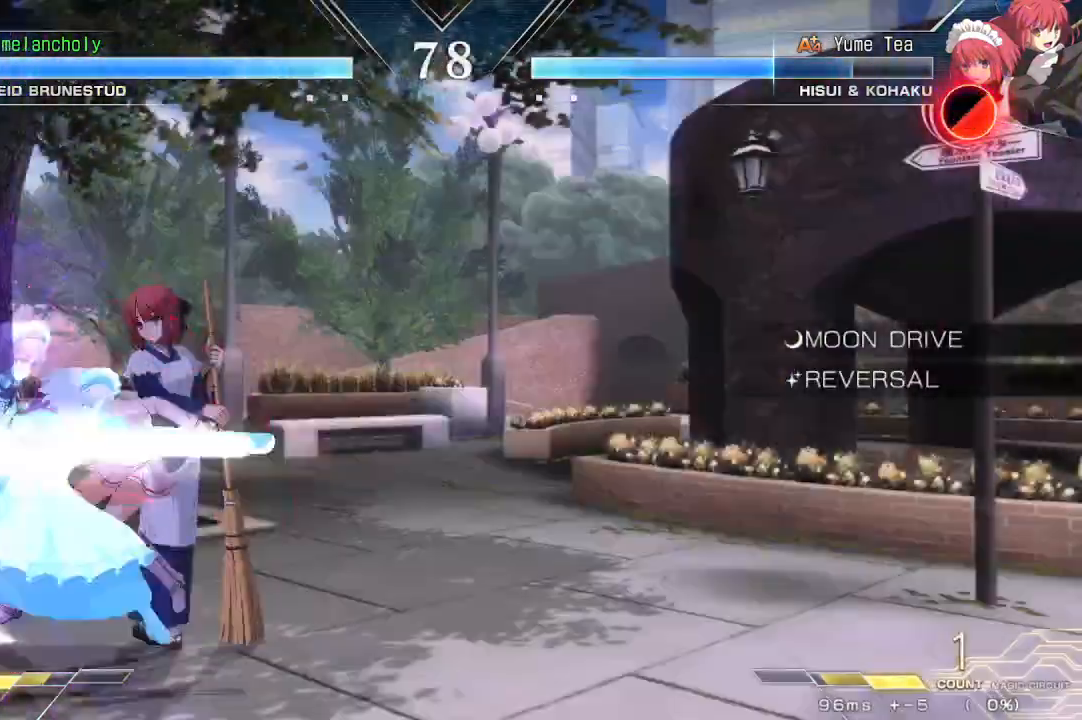
{"dt_ms": 500, "buttons": ["SQUARE", "TRIANGLE", "DPAD_RIGHT"], "events": [[17, "DPAD_DOWN", "up"], [33, "DPAD_DOWN", "down"], [33, "R1", "up"], [250, "DPAD_DOWN", "up"], [267, "DPAD_DOWN", "down"], [350, "R1", "down"], [367, "DPAD_DOWN", "up"], [400, "R1", "up"], [417, "DPAD_RIGHT", "down"], [450, "SQUARE", "down"], [467, "TRIANGLE", "down"]]}
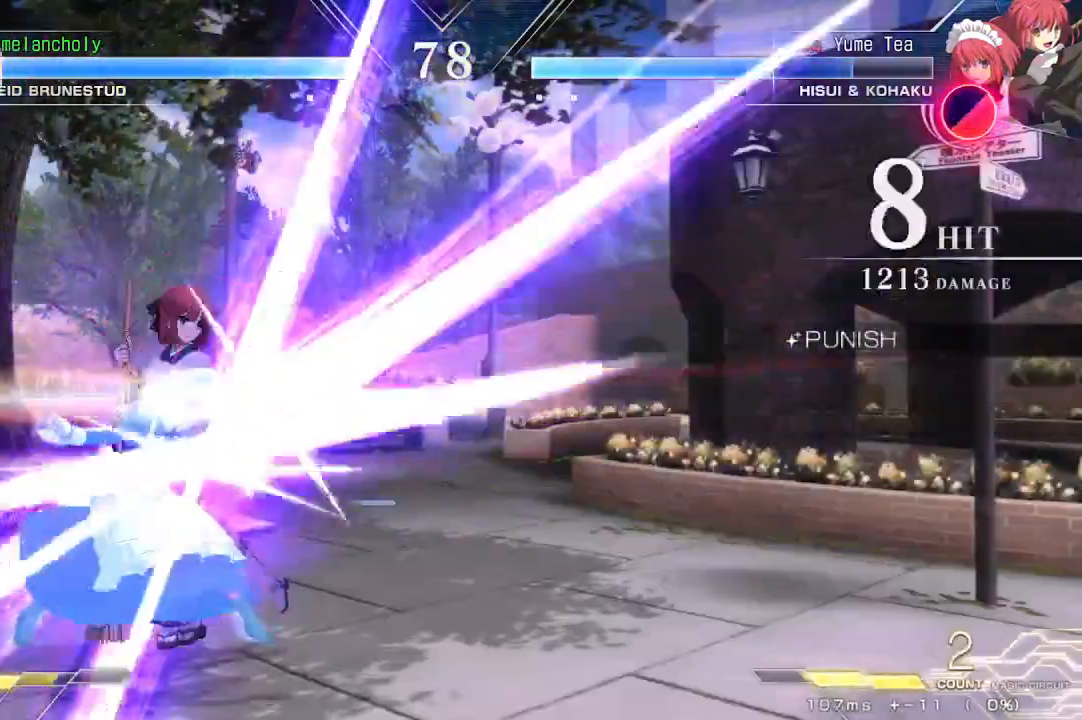
{"dt_ms": 1000, "buttons": ["SQUARE", "TRIANGLE", "DPAD_RIGHT"], "events": [[183, "DPAD_DOWN", "down"], [800, "DPAD_DOWN", "up"], [950, "DPAD_DOWN", "down"], [1000, "DPAD_DOWN", "up"]]}
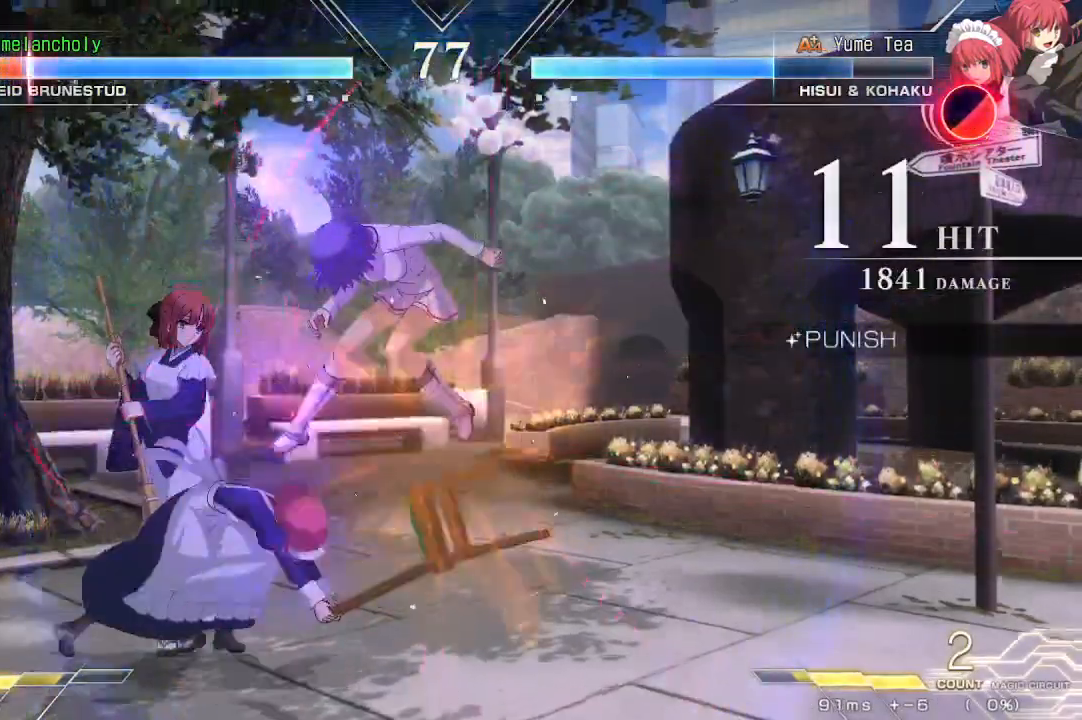
{"dt_ms": 500, "buttons": ["SQUARE", "TRIANGLE", "DPAD_RIGHT"], "events": [[17, "DPAD_DOWN", "down"], [467, "DPAD_DOWN", "up"]]}
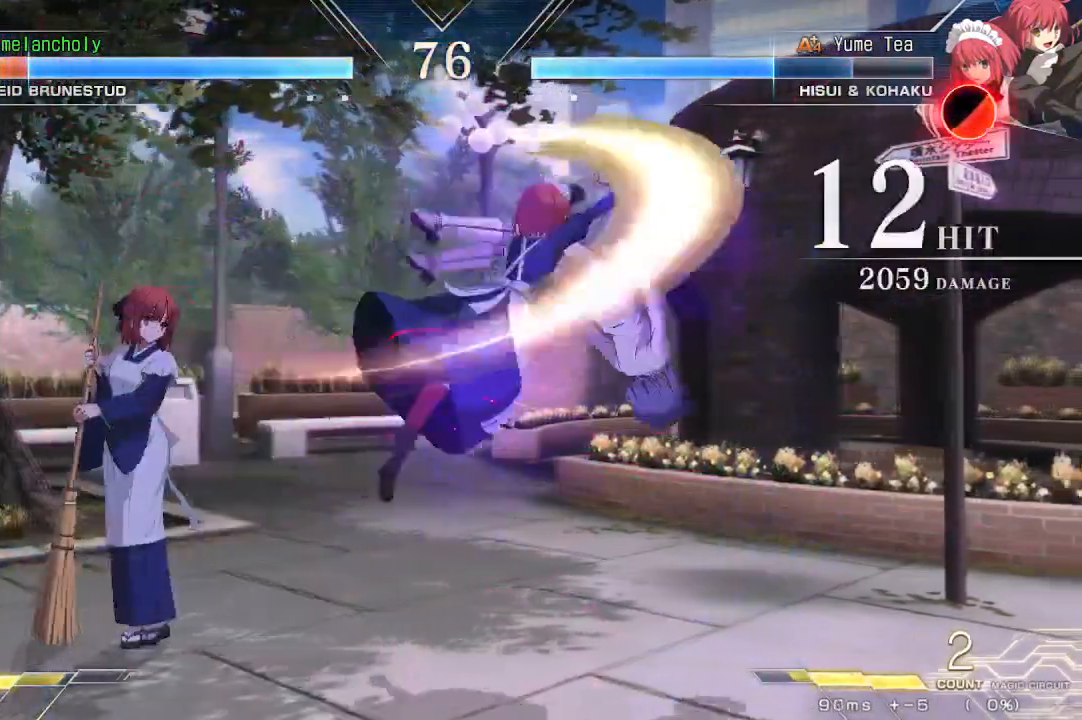
{"dt_ms": 500, "buttons": ["SQUARE", "TRIANGLE", "DPAD_RIGHT"], "events": []}
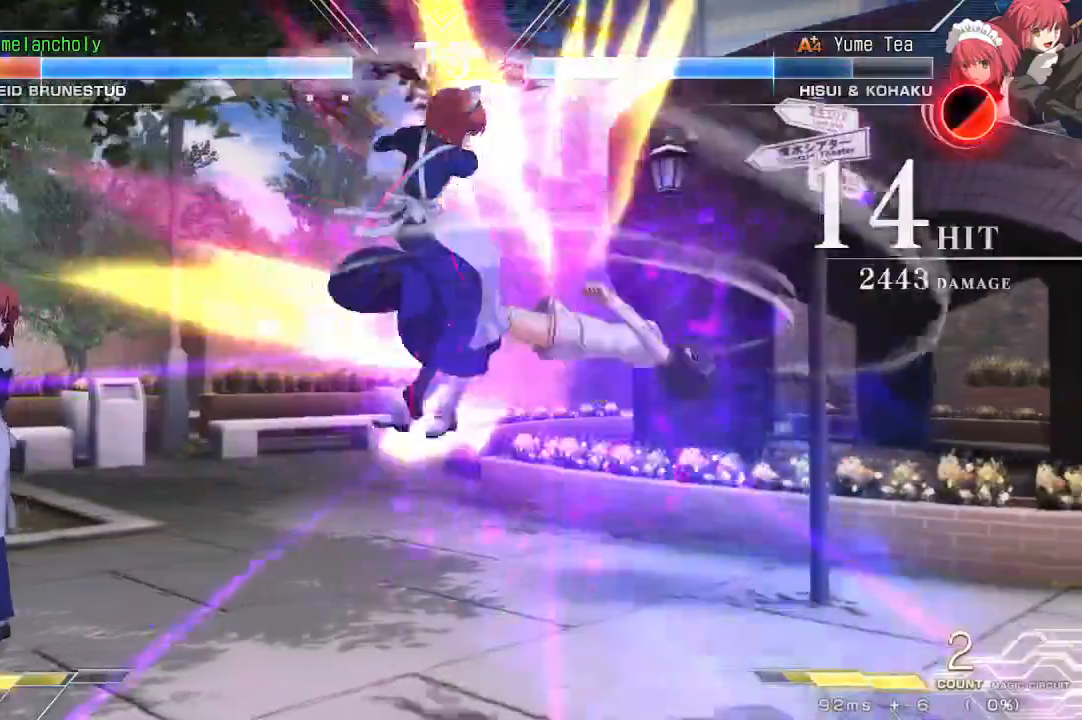
{"dt_ms": 500, "buttons": ["SQUARE", "TRIANGLE", "DPAD_RIGHT"], "events": []}
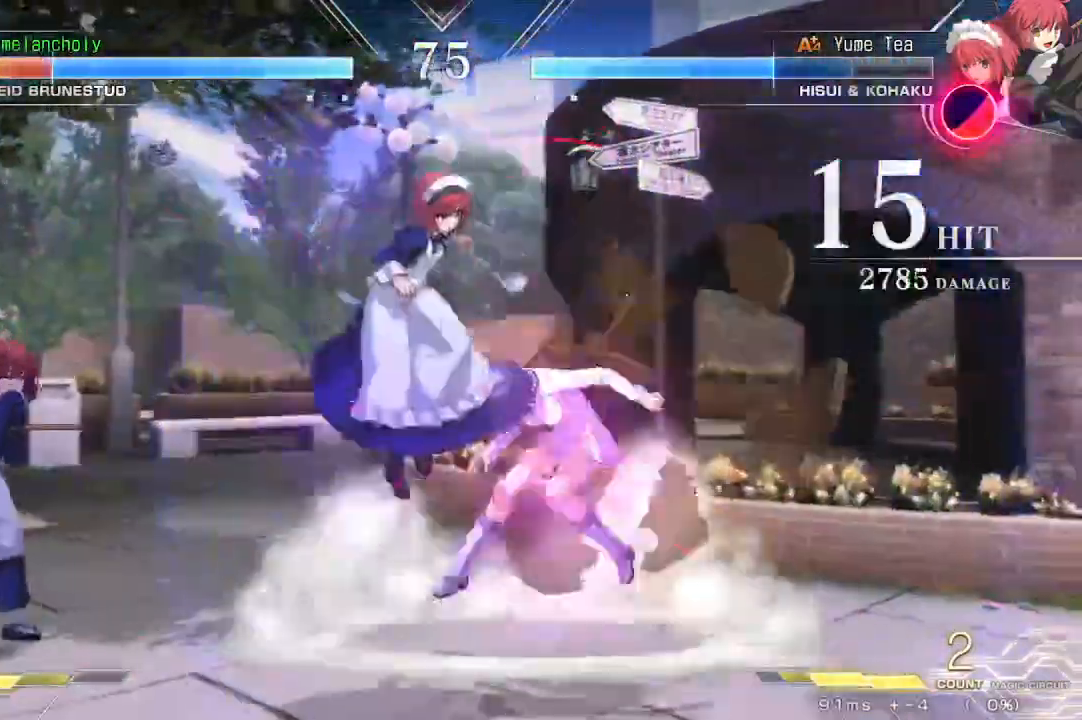
{"dt_ms": 500, "buttons": ["SQUARE", "TRIANGLE", "DPAD_RIGHT"], "events": []}
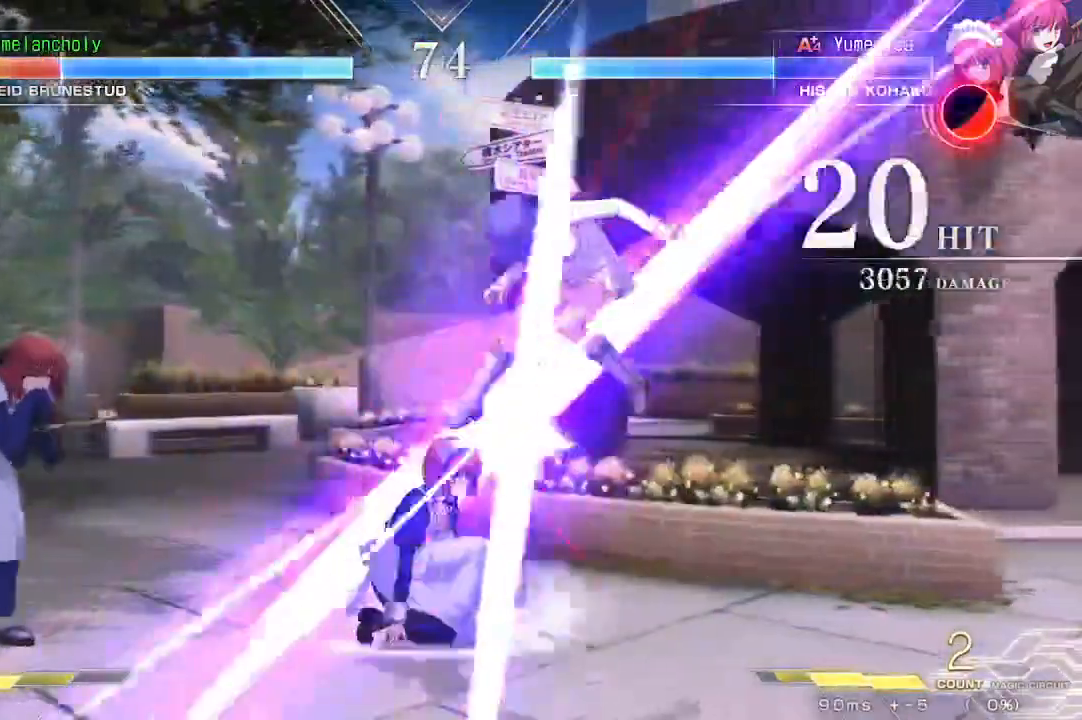
{"dt_ms": 500, "buttons": ["SQUARE", "TRIANGLE", "DPAD_RIGHT"], "events": []}
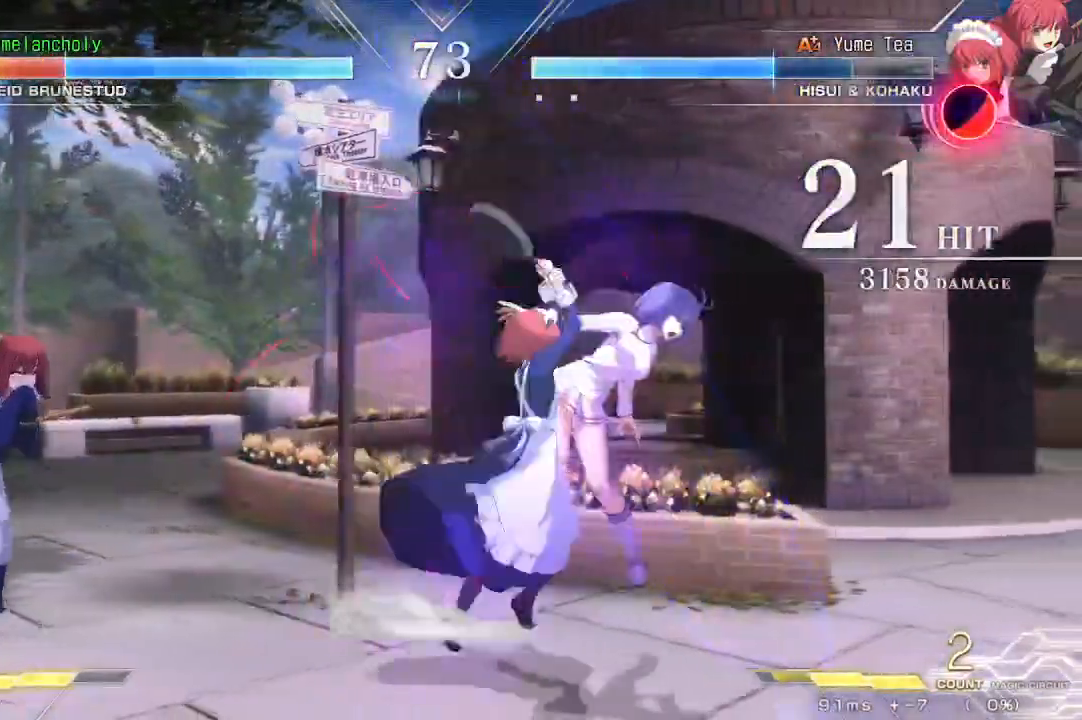
{"dt_ms": 500, "buttons": ["SQUARE", "TRIANGLE", "DPAD_RIGHT"], "events": []}
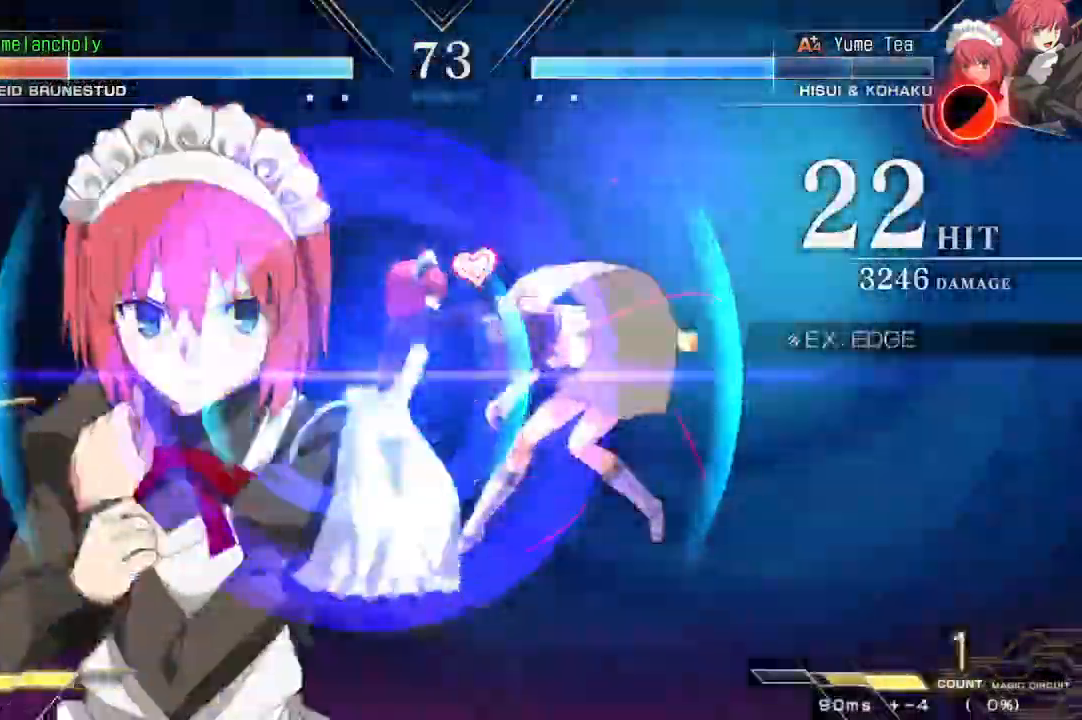
{"dt_ms": 1000, "buttons": ["SQUARE", "TRIANGLE", "DPAD_RIGHT"]}
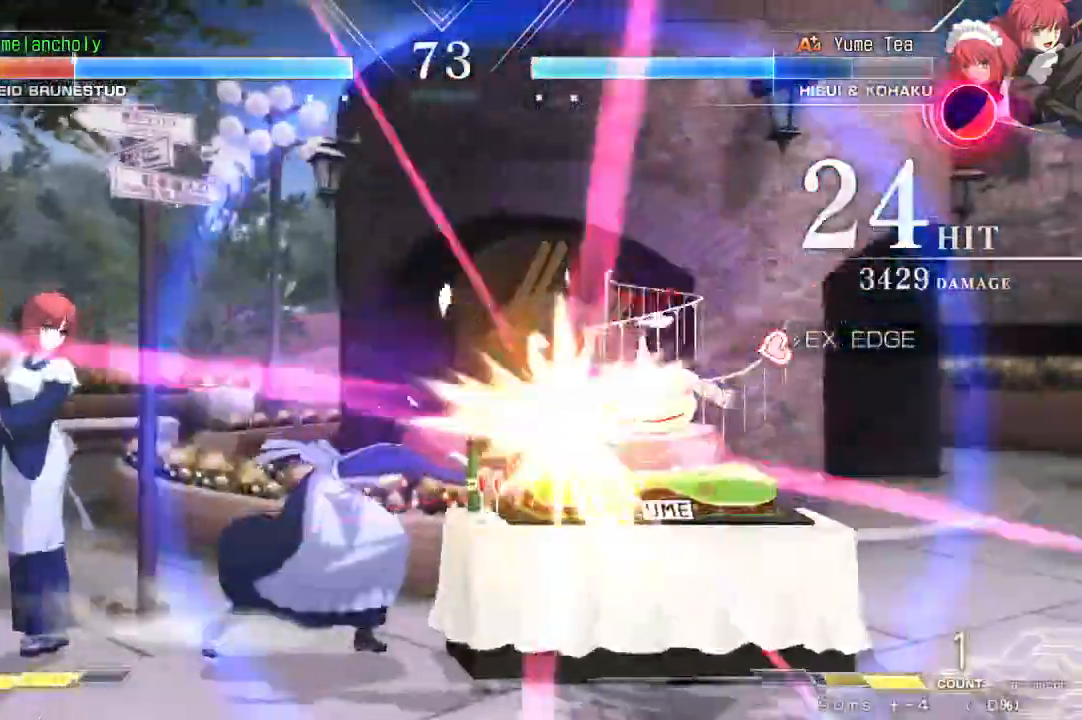
{"dt_ms": 500, "buttons": ["SQUARE", "DPAD_RIGHT"], "events": [[33, "TRIANGLE", "up"]]}